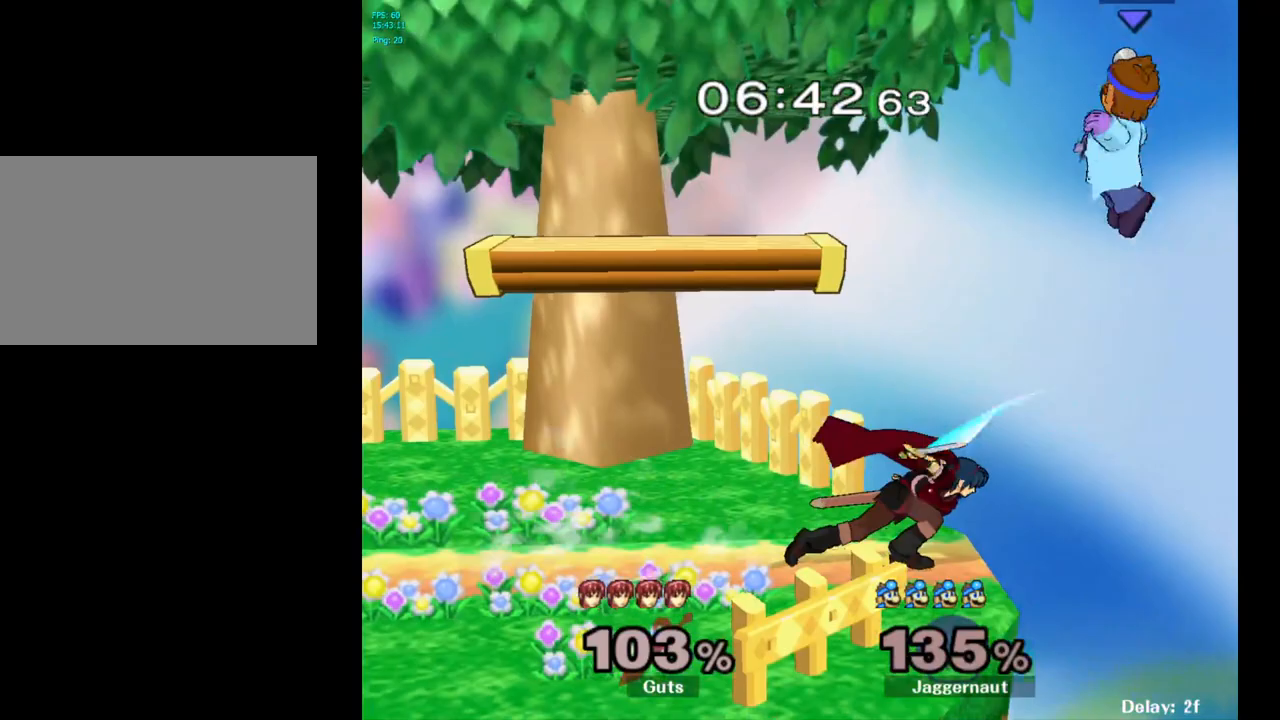
Gameplay with a controller (Nintendo layout); each line is a JSON object with the inputs held at the frame after it. "events" lists button and stick changes between this image and that frame as [ms after this image, input, new state], when the widget could be followed in between. Not read: L3 R3.
{"buttons": [], "left_stick": "down-left", "right_stick": "center", "events": [[50, "Y", "up"], [283, "right_stick", "down"], [317, "left_stick", "down-left"], [333, "right_stick", "center"]]}
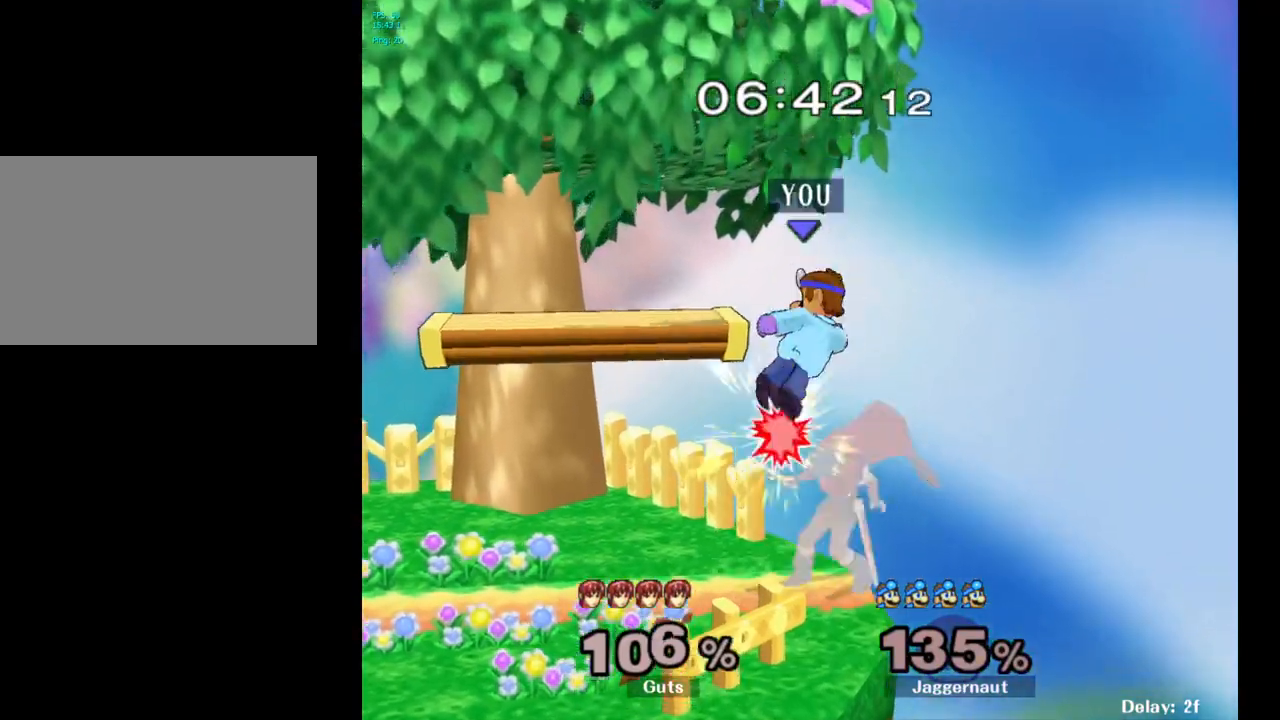
{"buttons": [], "left_stick": "up-right", "right_stick": "center", "events": [[183, "R1", "down"], [183, "left_stick", "up-left"], [233, "left_stick", "up"], [367, "R1", "up"], [500, "left_stick", "up-right"]]}
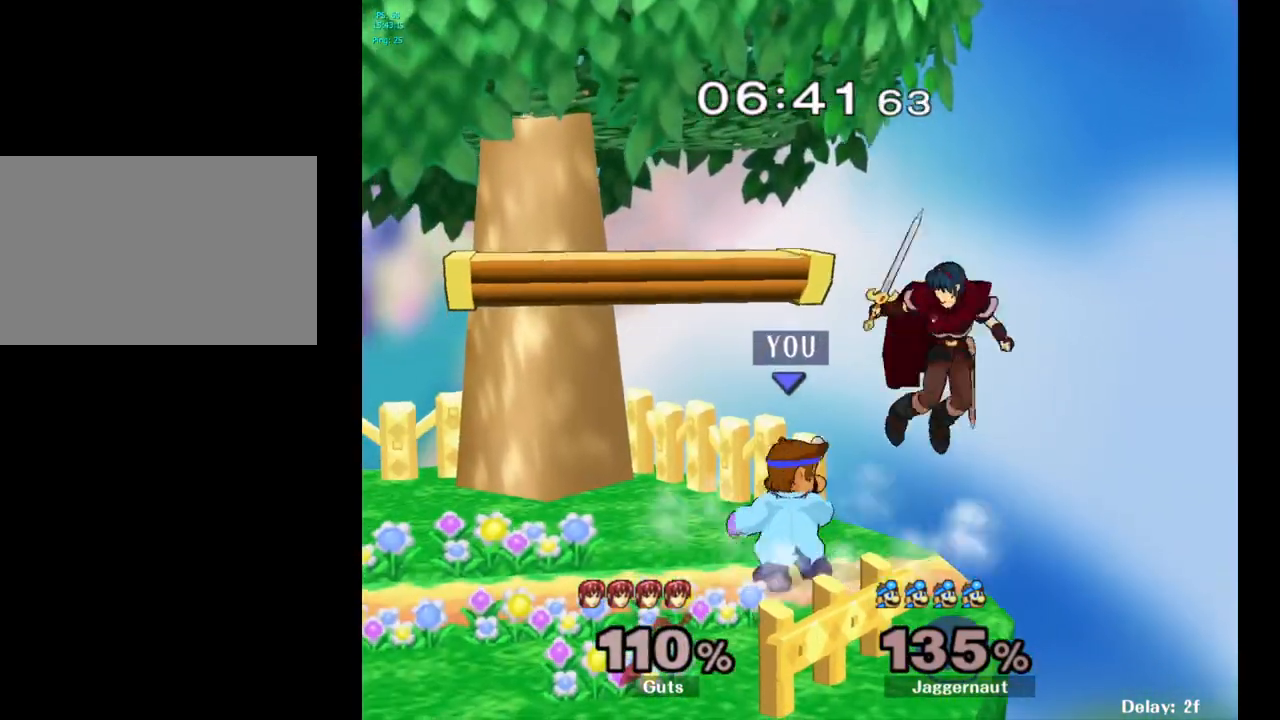
{"buttons": [], "left_stick": "center", "right_stick": "center", "events": [[50, "A", "down"], [133, "A", "up"], [467, "left_stick", "center"]]}
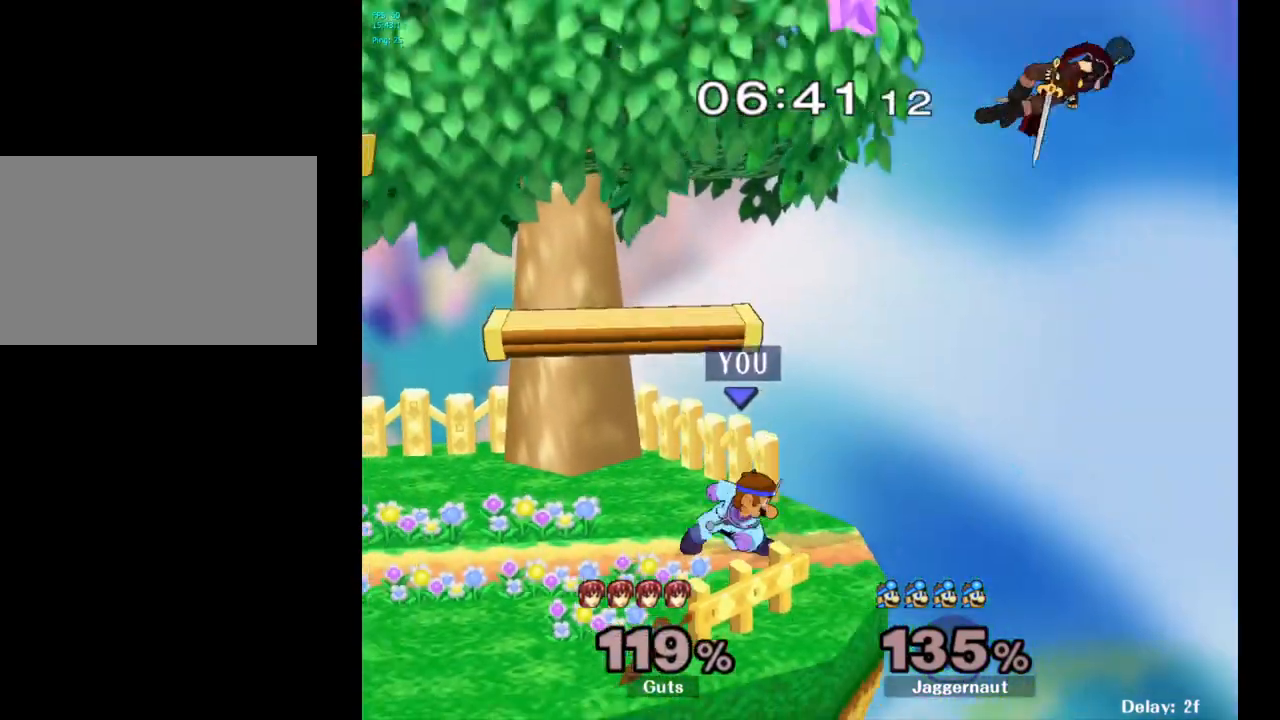
{"buttons": [], "left_stick": "center", "right_stick": "center", "events": [[400, "Y", "down"], [433, "Y", "up"], [450, "left_stick", "left"], [500, "left_stick", "center"]]}
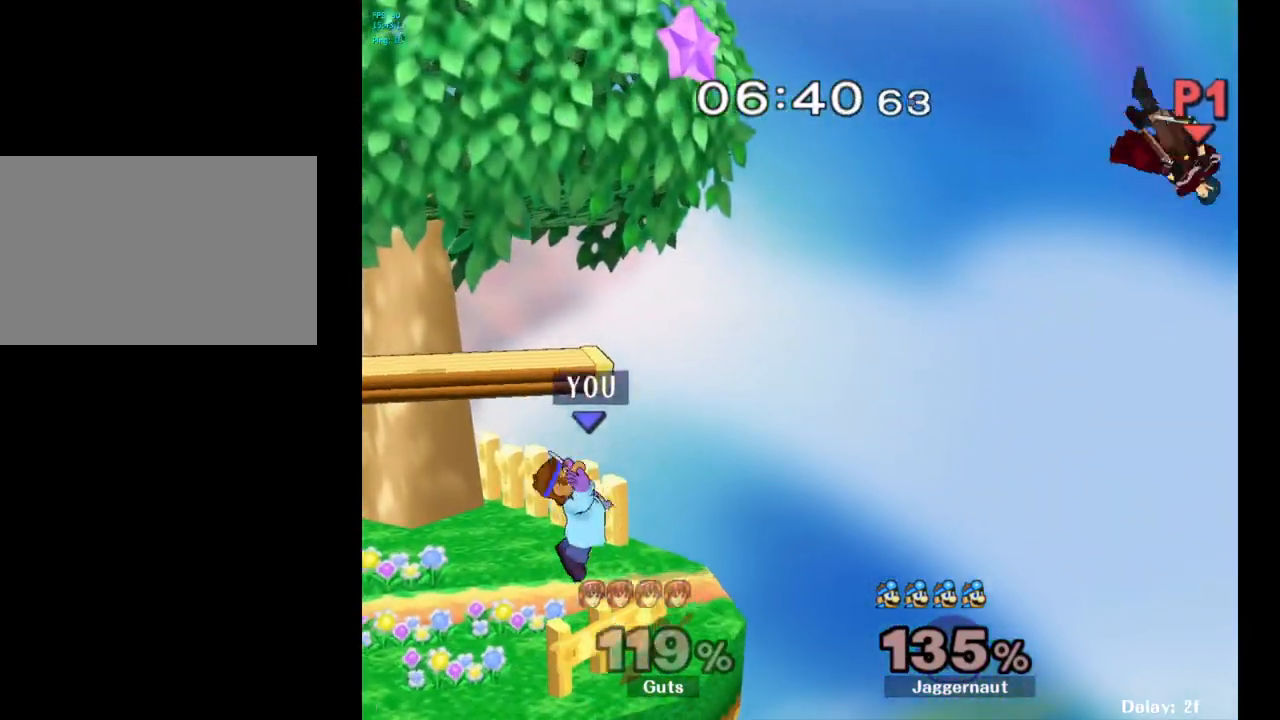
{"buttons": [], "left_stick": "center", "right_stick": "center", "events": []}
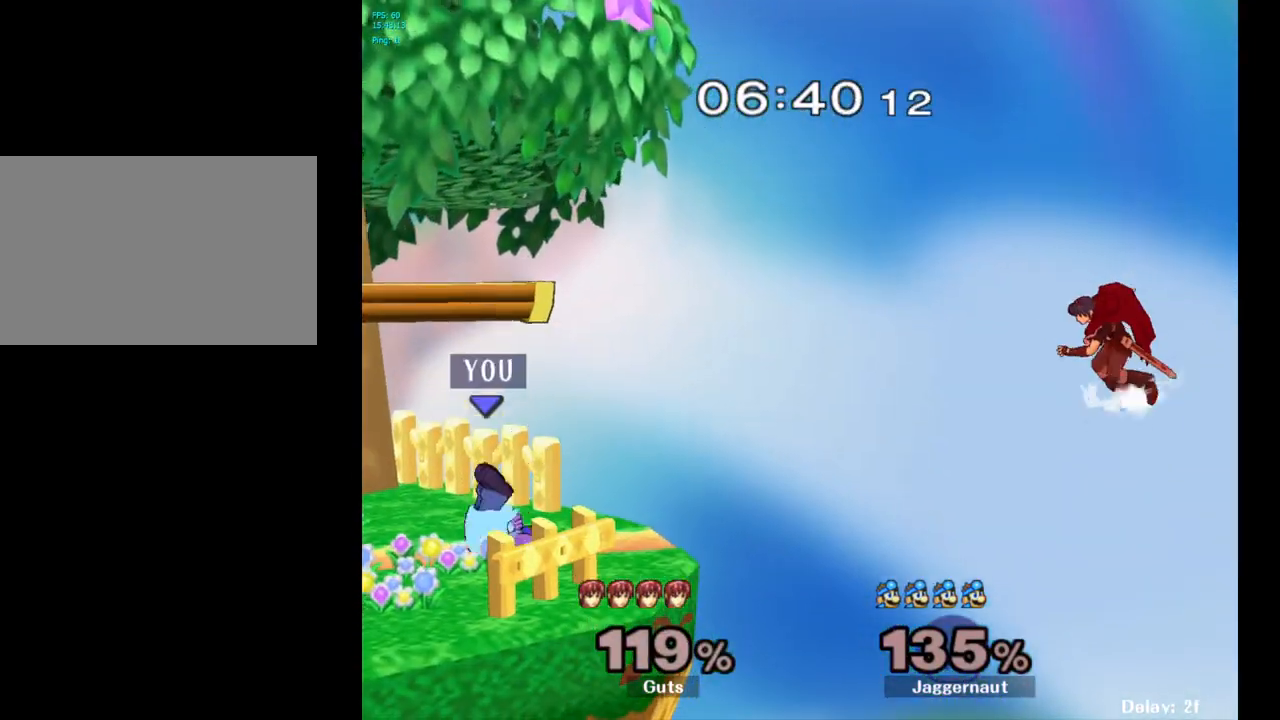
{"buttons": ["Y"], "left_stick": "center", "right_stick": "center", "events": [[117, "Y", "down"], [133, "left_stick", "down-left"], [183, "R1", "down"], [283, "Y", "up"], [283, "left_stick", "center"], [317, "R1", "up"], [450, "Y", "down"]]}
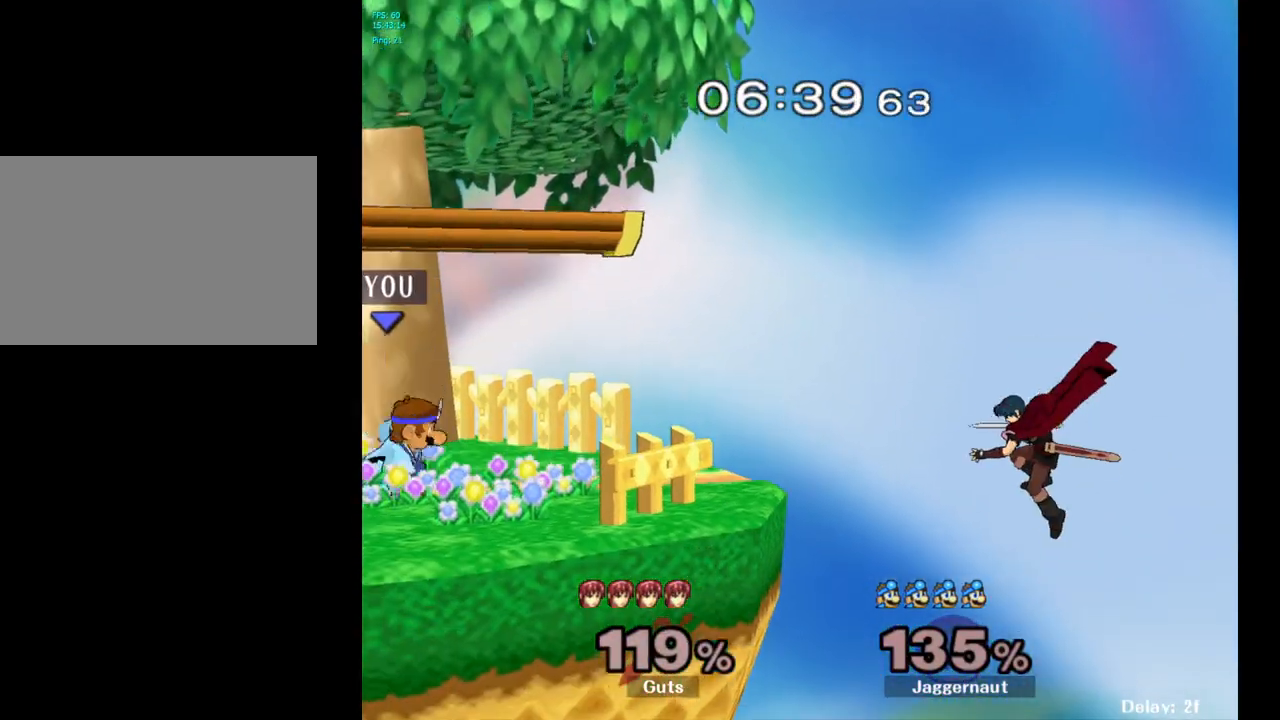
{"buttons": [], "left_stick": "left", "right_stick": "center", "events": [[50, "Y", "up"], [167, "B", "down"], [233, "B", "up"], [383, "left_stick", "left"]]}
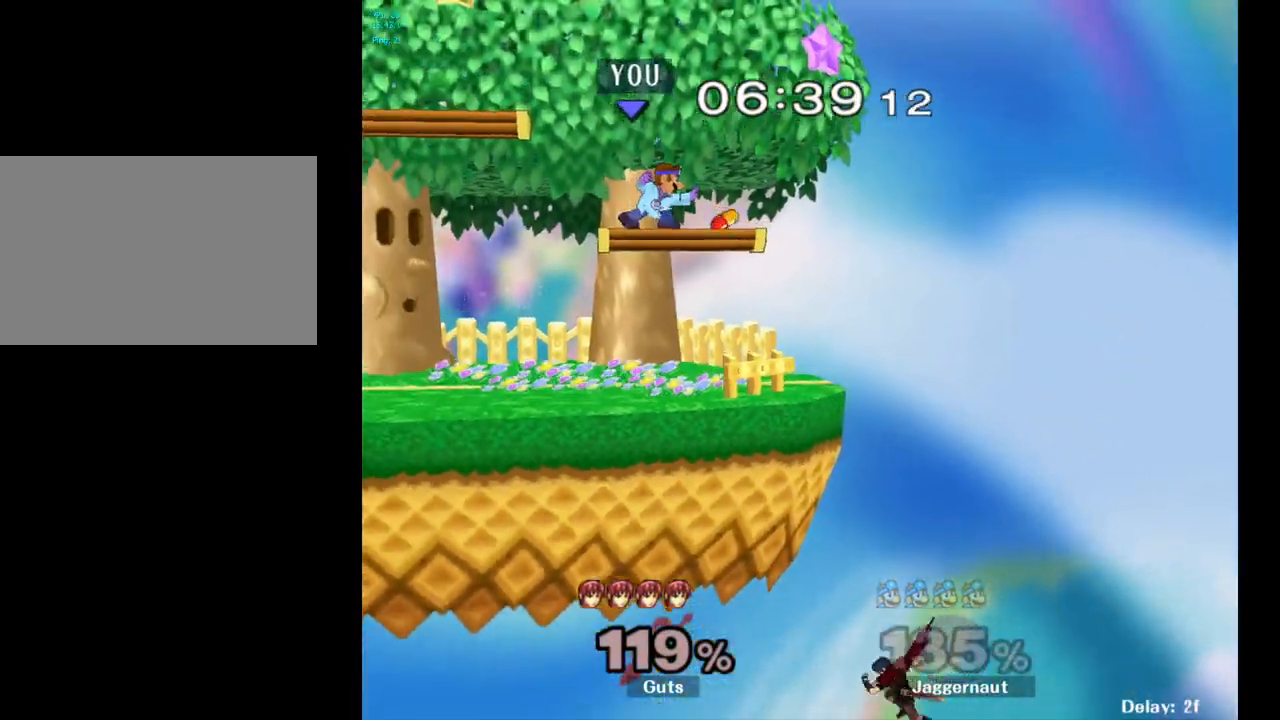
{"buttons": [], "left_stick": "center", "right_stick": "center", "events": [[100, "R1", "down"], [267, "R1", "up"], [300, "left_stick", "center"]]}
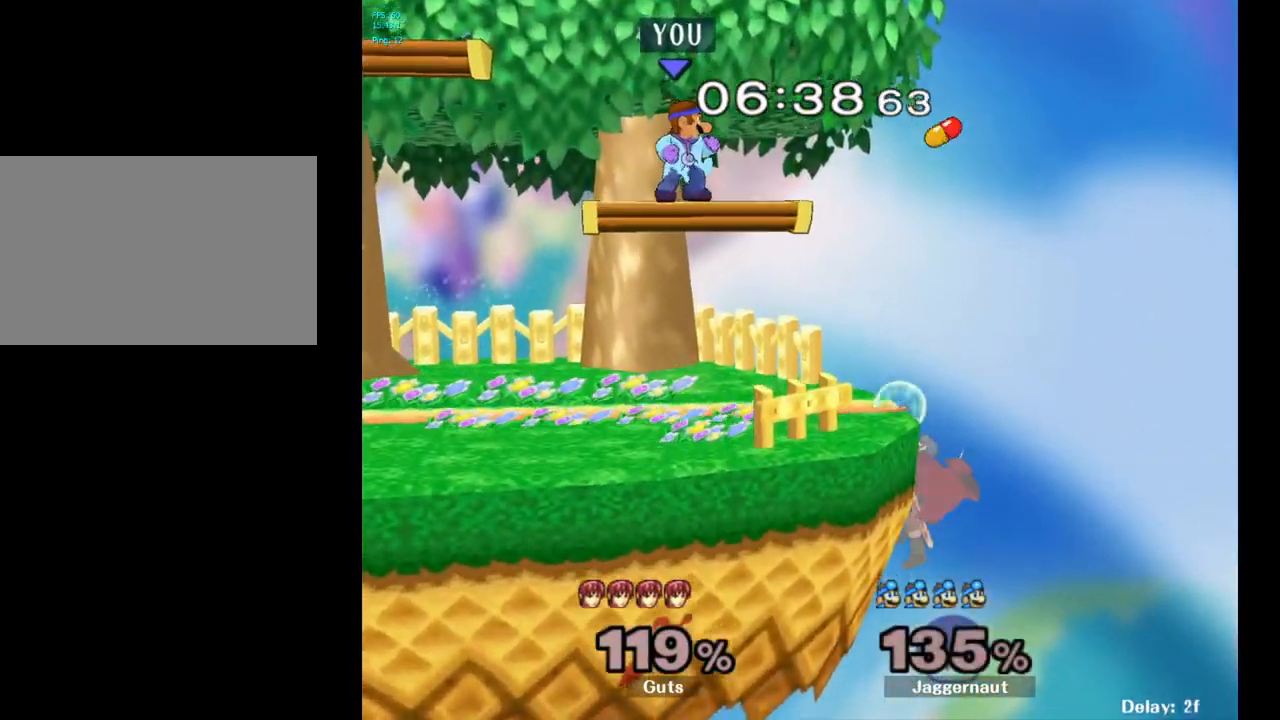
{"buttons": [], "left_stick": "left", "right_stick": "center", "events": [[100, "left_stick", "down-left"], [350, "left_stick", "left"]]}
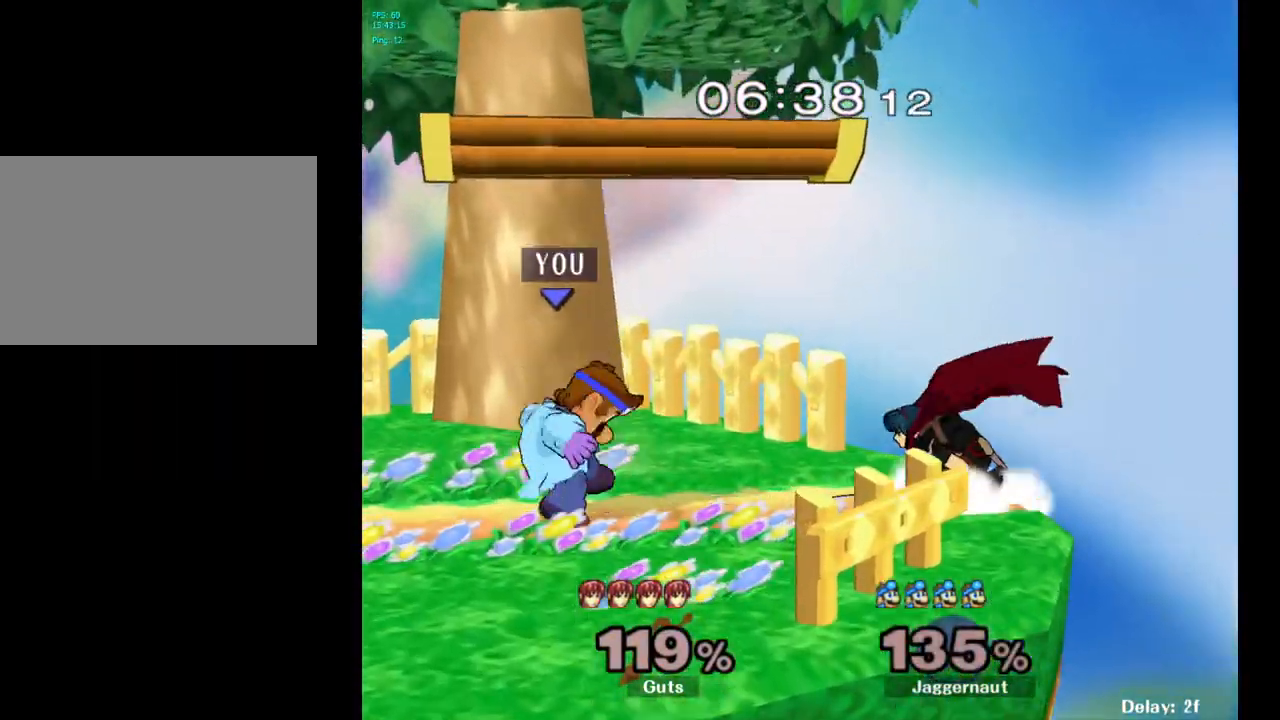
{"buttons": ["A"], "left_stick": "center", "right_stick": "center", "events": [[17, "left_stick", "center"], [150, "A", "down"], [150, "left_stick", "right"], [200, "left_stick", "center"]]}
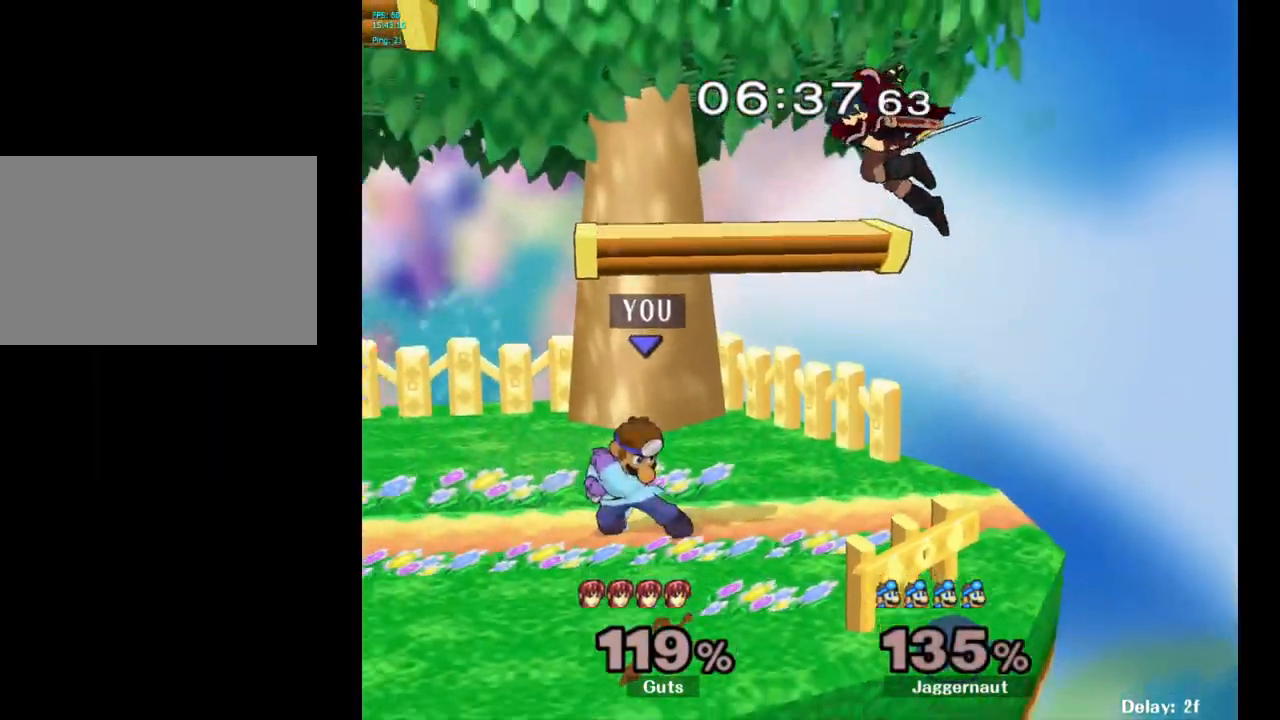
{"buttons": [], "left_stick": "center", "right_stick": "center", "events": [[400, "A", "up"]]}
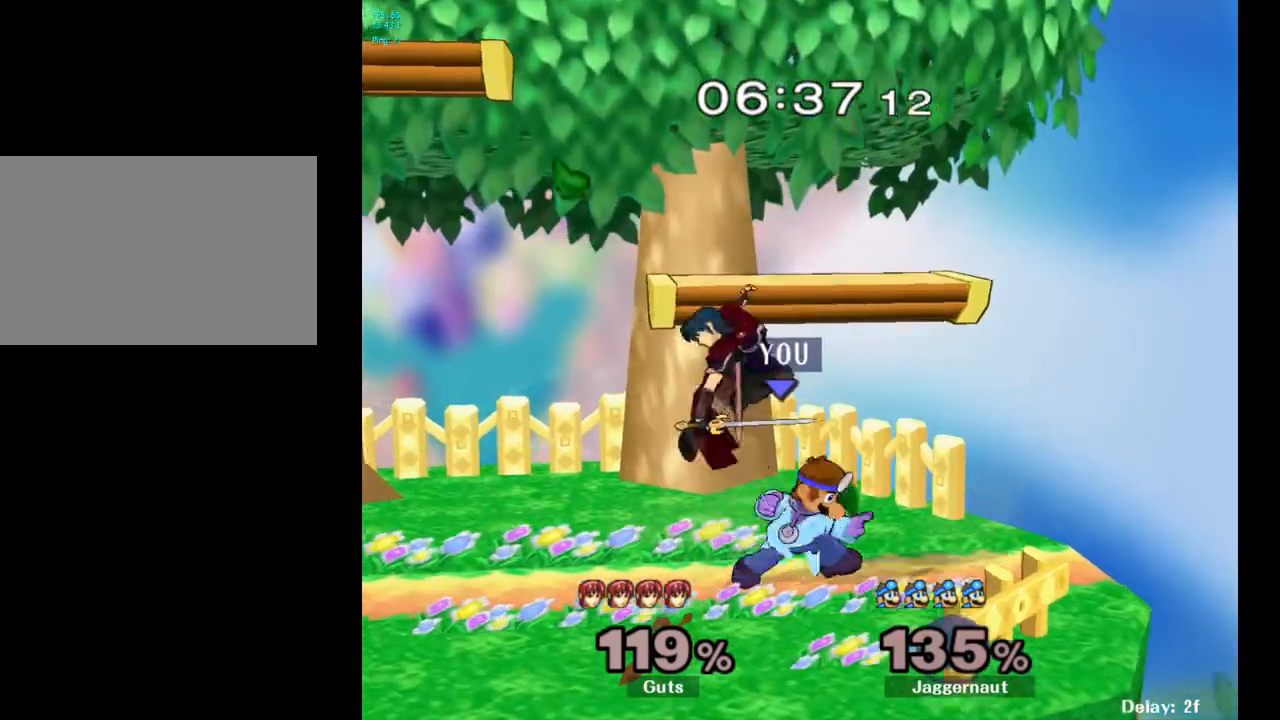
{"buttons": [], "left_stick": "center", "right_stick": "center", "events": [[267, "R1", "down"], [317, "R1", "up"]]}
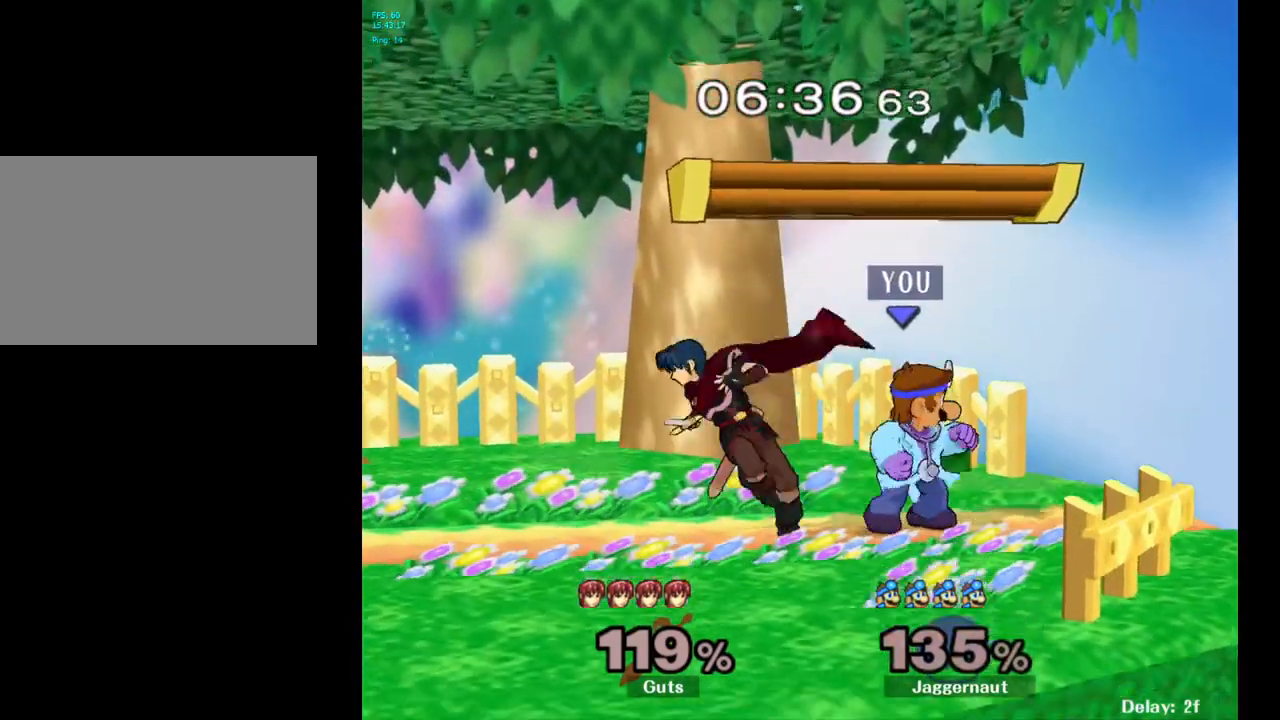
{"buttons": [], "left_stick": "right", "right_stick": "center", "events": [[17, "left_stick", "left"], [67, "Z", "down"], [83, "left_stick", "center"], [200, "Z", "up"], [333, "left_stick", "right"]]}
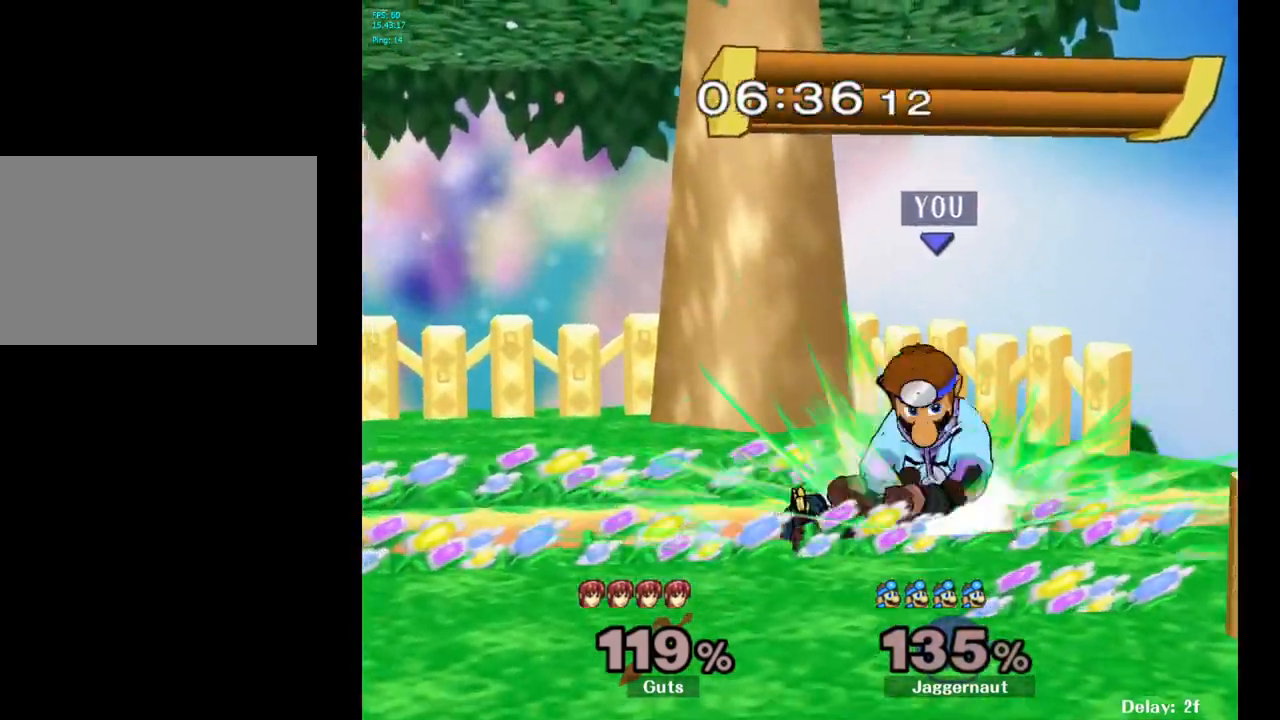
{"buttons": [], "left_stick": "center", "right_stick": "center", "events": [[50, "left_stick", "center"]]}
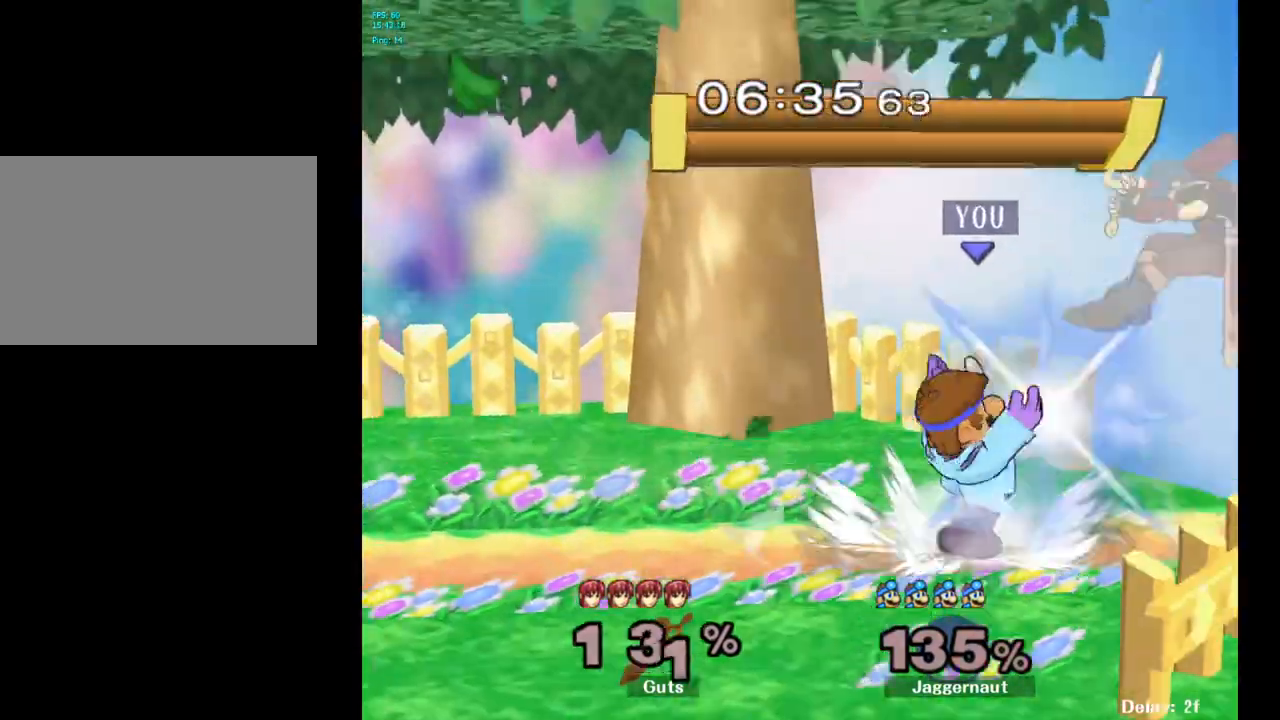
{"buttons": [], "left_stick": "center", "right_stick": "center", "events": []}
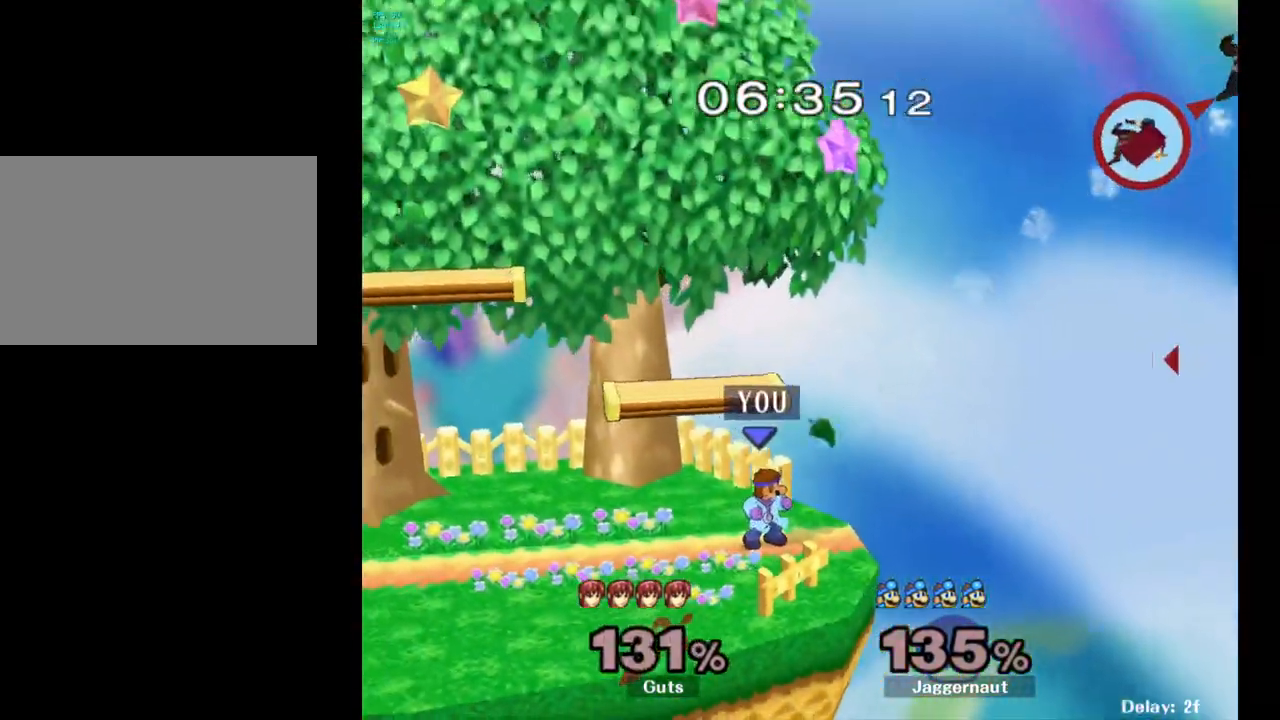
{"buttons": [], "left_stick": "center", "right_stick": "center", "events": [[183, "Y", "down"], [200, "left_stick", "down-left"], [267, "R1", "down"], [417, "Y", "up"], [433, "R1", "up"], [433, "left_stick", "center"]]}
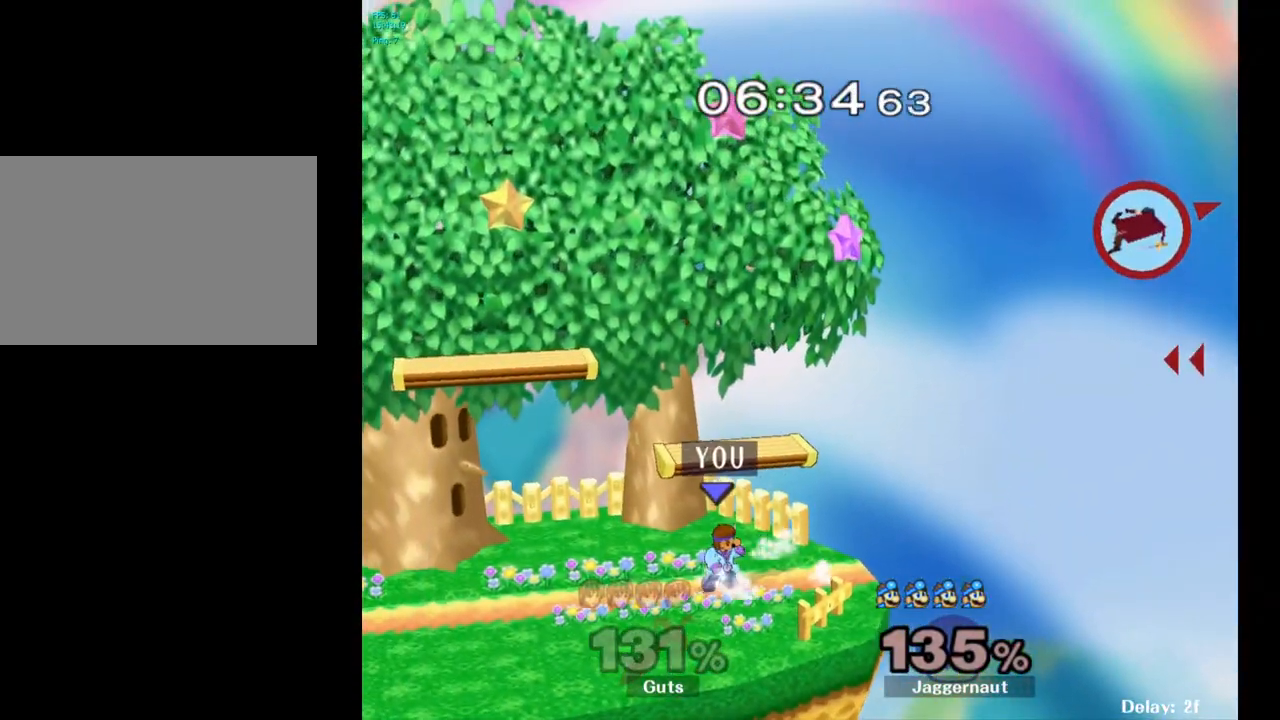
{"buttons": [], "left_stick": "right", "right_stick": "center", "events": [[33, "Y", "down"], [33, "left_stick", "down-left"], [100, "R1", "down"], [200, "left_stick", "center"], [217, "Y", "up"], [250, "R1", "up"], [333, "left_stick", "right"]]}
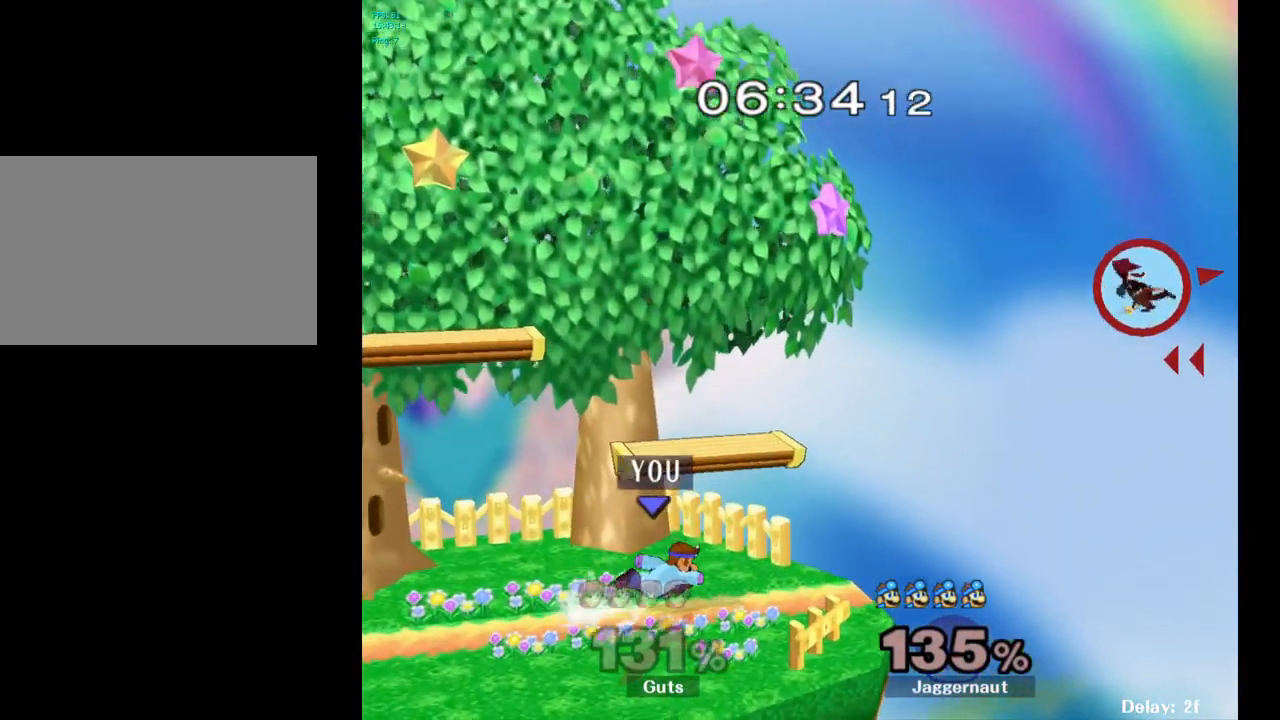
{"buttons": [], "left_stick": "right", "right_stick": "center", "events": [[67, "Y", "down"], [100, "left_stick", "down-left"], [150, "R1", "down"], [233, "left_stick", "center"], [267, "Y", "up"], [283, "R1", "up"], [367, "left_stick", "right"]]}
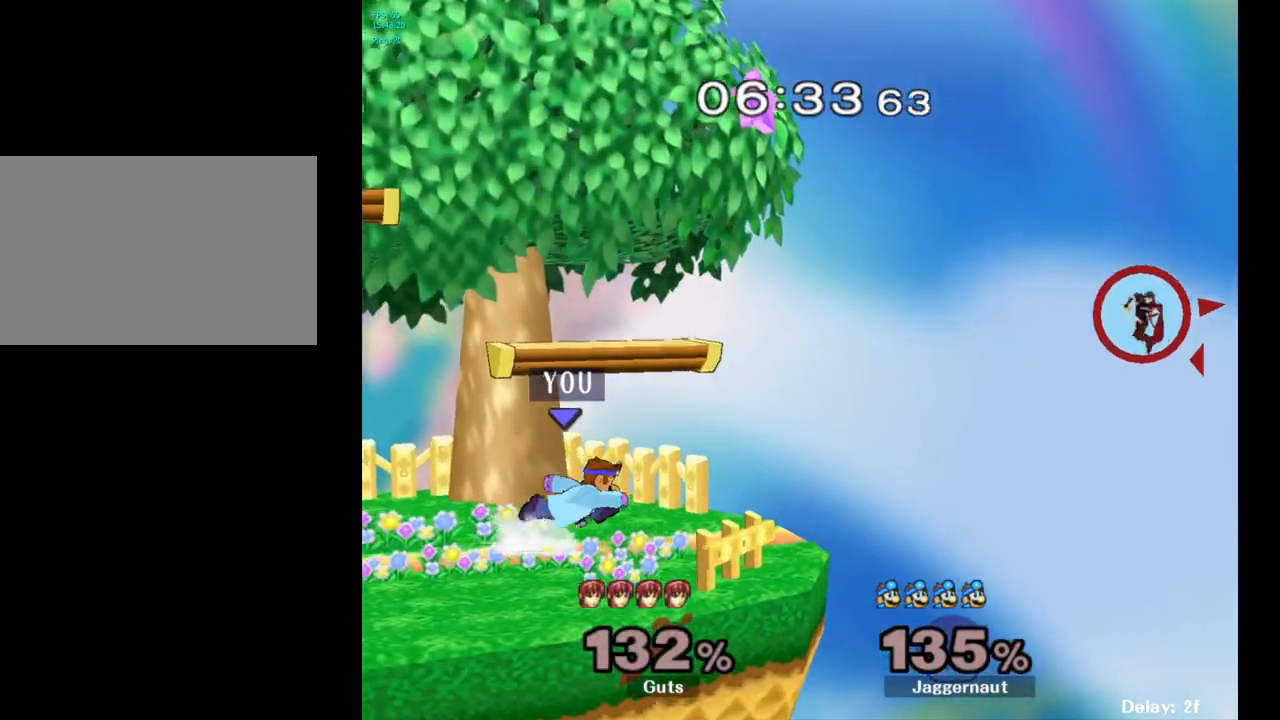
{"buttons": [], "left_stick": "down-left", "right_stick": "center", "events": [[183, "left_stick", "left"], [233, "left_stick", "down-left"]]}
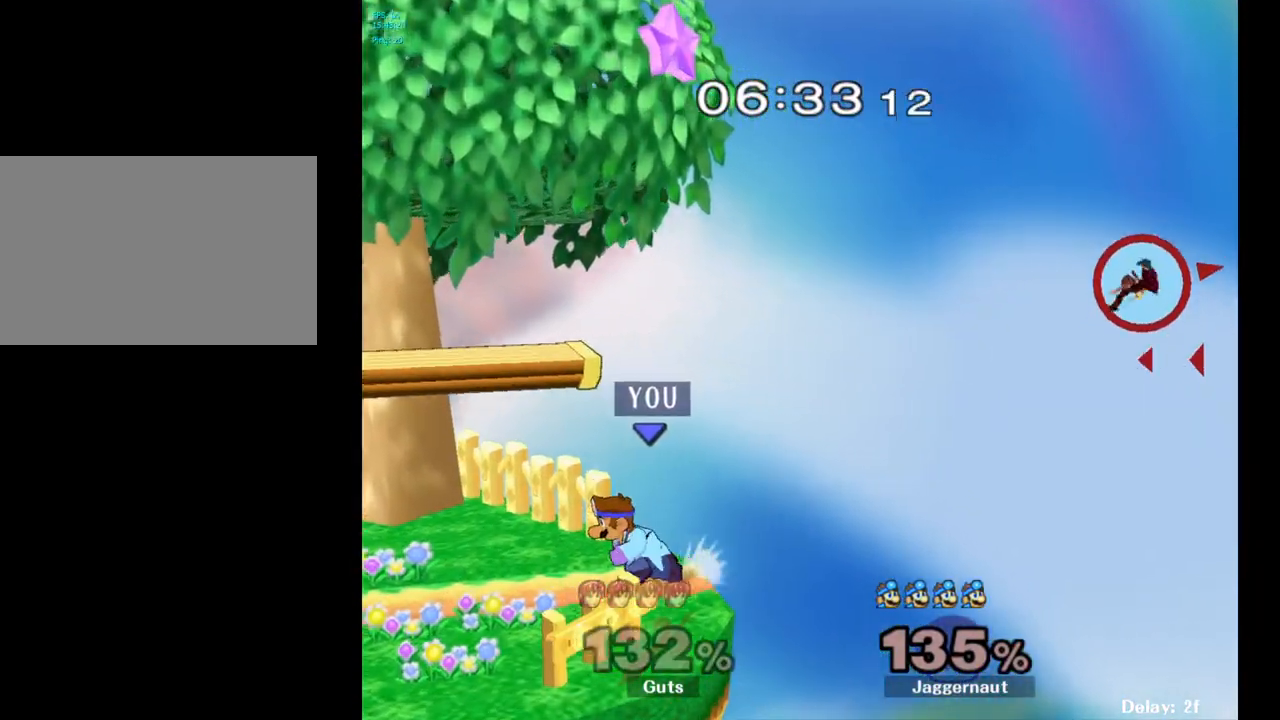
{"buttons": [], "left_stick": "right", "right_stick": "center", "events": [[150, "left_stick", "center"], [267, "Y", "down"], [317, "Y", "up"], [350, "left_stick", "right"]]}
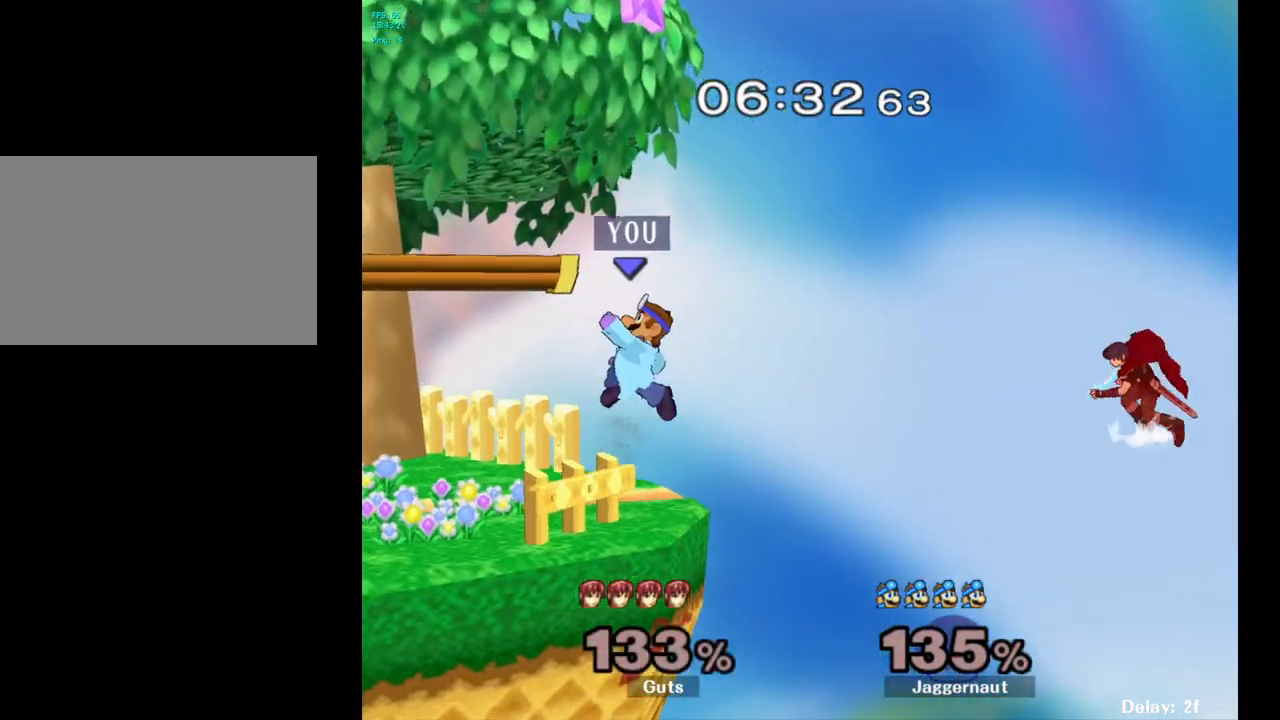
{"buttons": [], "left_stick": "center", "right_stick": "center", "events": [[50, "left_stick", "center"], [183, "left_stick", "right"], [350, "left_stick", "center"]]}
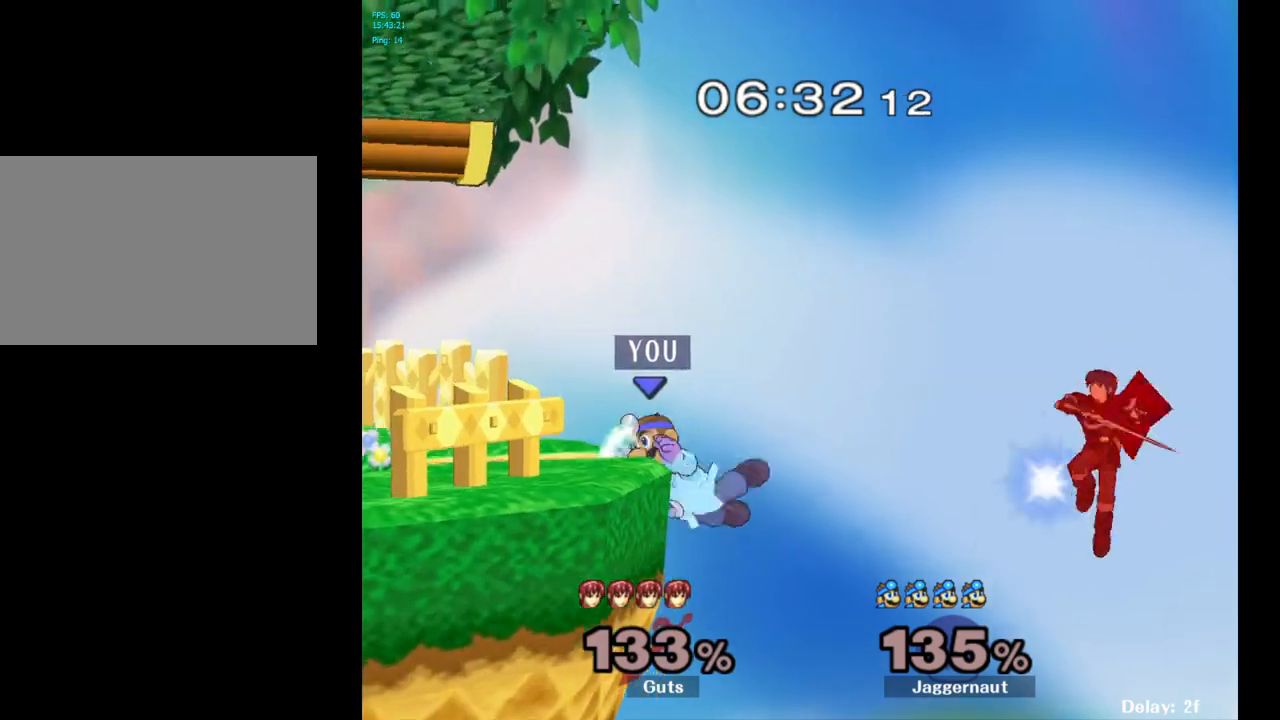
{"buttons": [], "left_stick": "center", "right_stick": "center", "events": []}
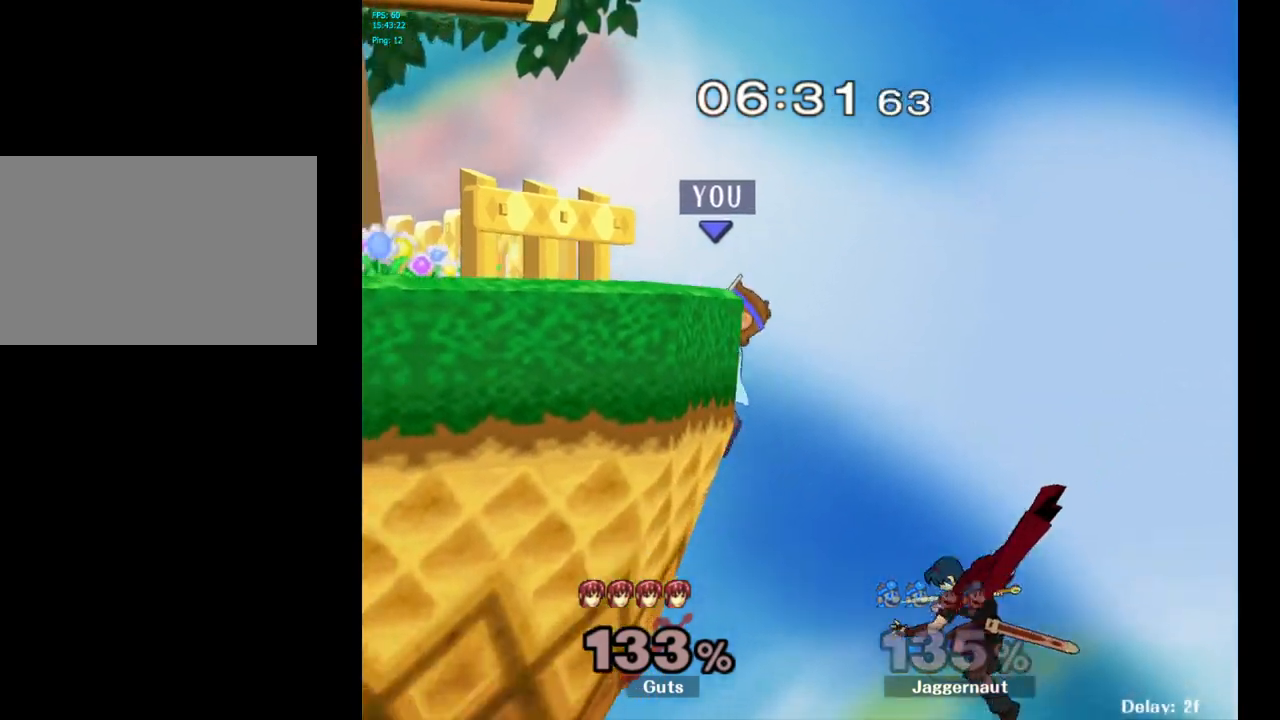
{"buttons": [], "left_stick": "center", "right_stick": "center", "events": [[83, "R1", "down"], [350, "R1", "up"]]}
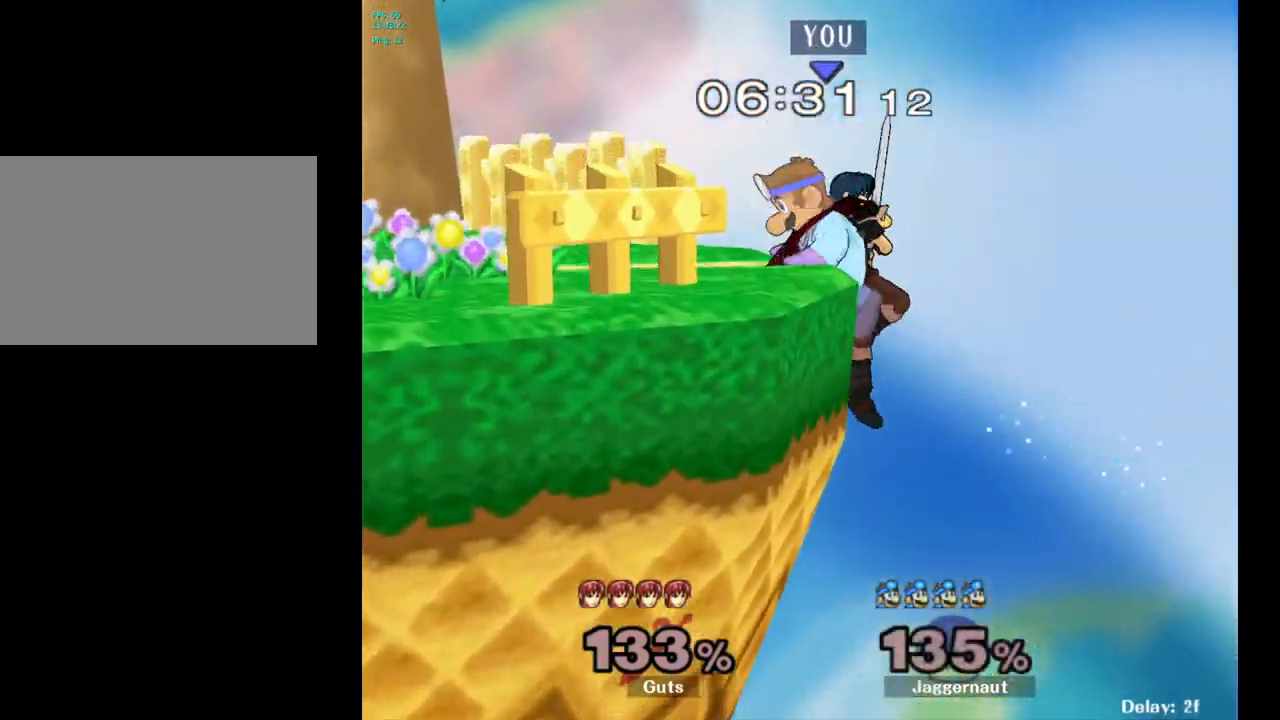
{"buttons": [], "left_stick": "left", "right_stick": "center", "events": [[33, "left_stick", "left"]]}
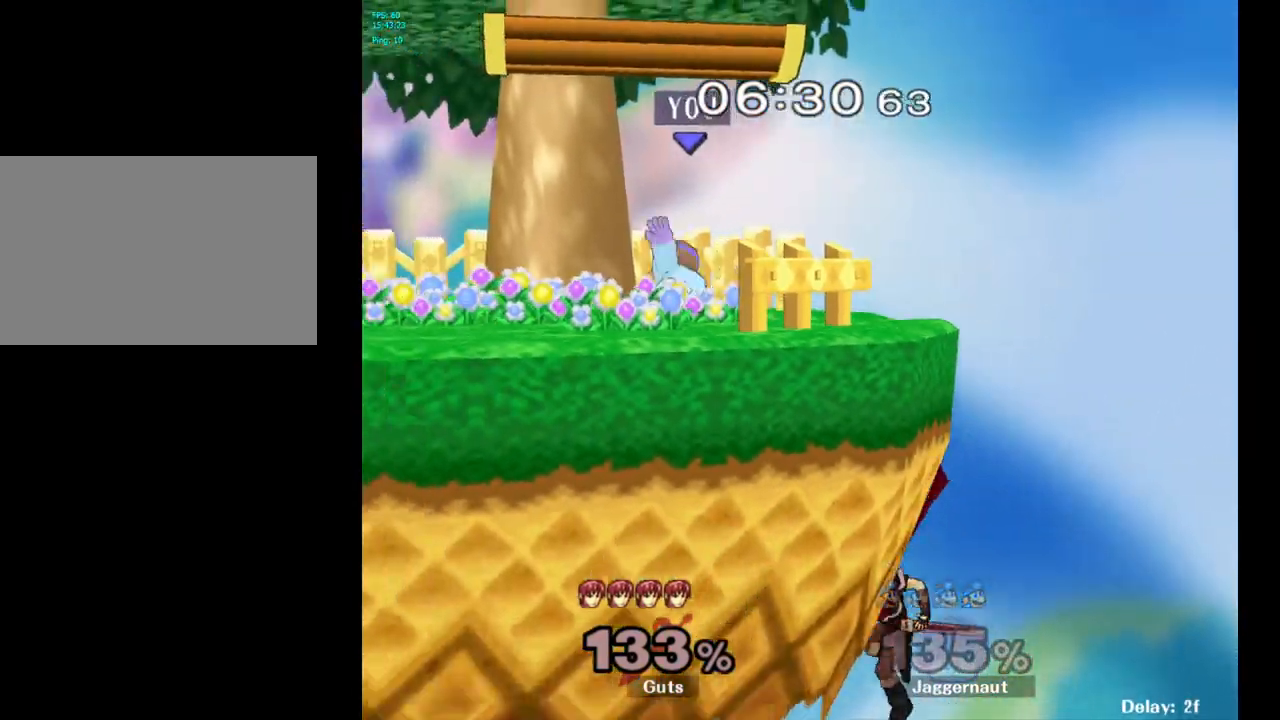
{"buttons": [], "left_stick": "right", "right_stick": "center", "events": [[400, "left_stick", "center"], [483, "left_stick", "right"]]}
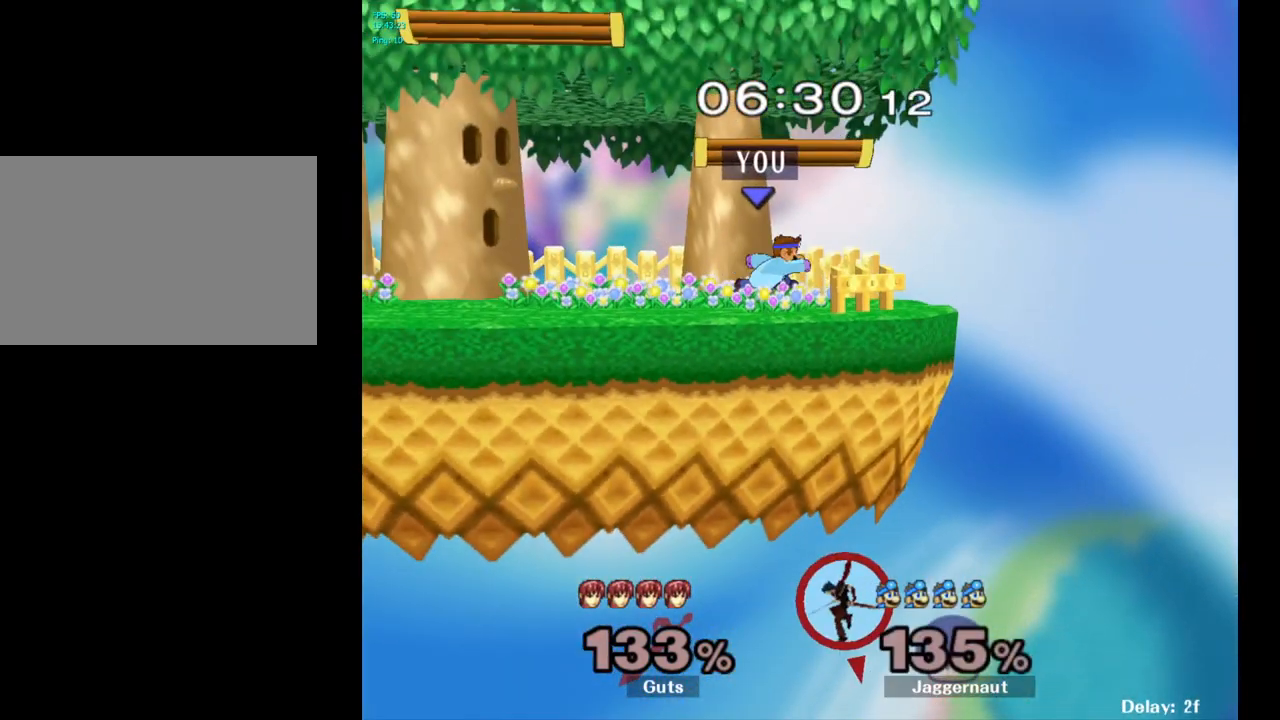
{"buttons": [], "left_stick": "left", "right_stick": "center", "events": [[100, "left_stick", "up-left"], [217, "left_stick", "right"], [300, "left_stick", "left"], [400, "left_stick", "down-right"], [483, "left_stick", "left"]]}
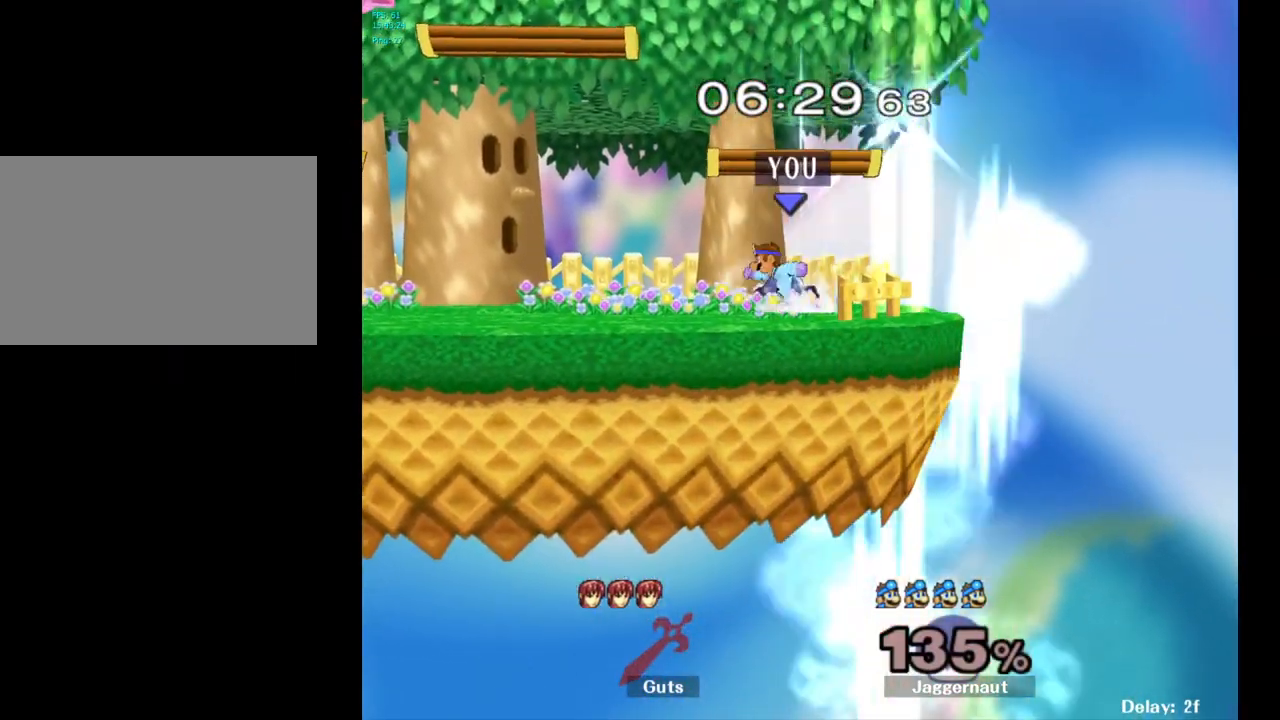
{"buttons": [], "left_stick": "right", "right_stick": "center", "events": [[67, "left_stick", "down-right"], [150, "left_stick", "left"], [250, "left_stick", "down-right"], [300, "left_stick", "left"], [433, "left_stick", "right"]]}
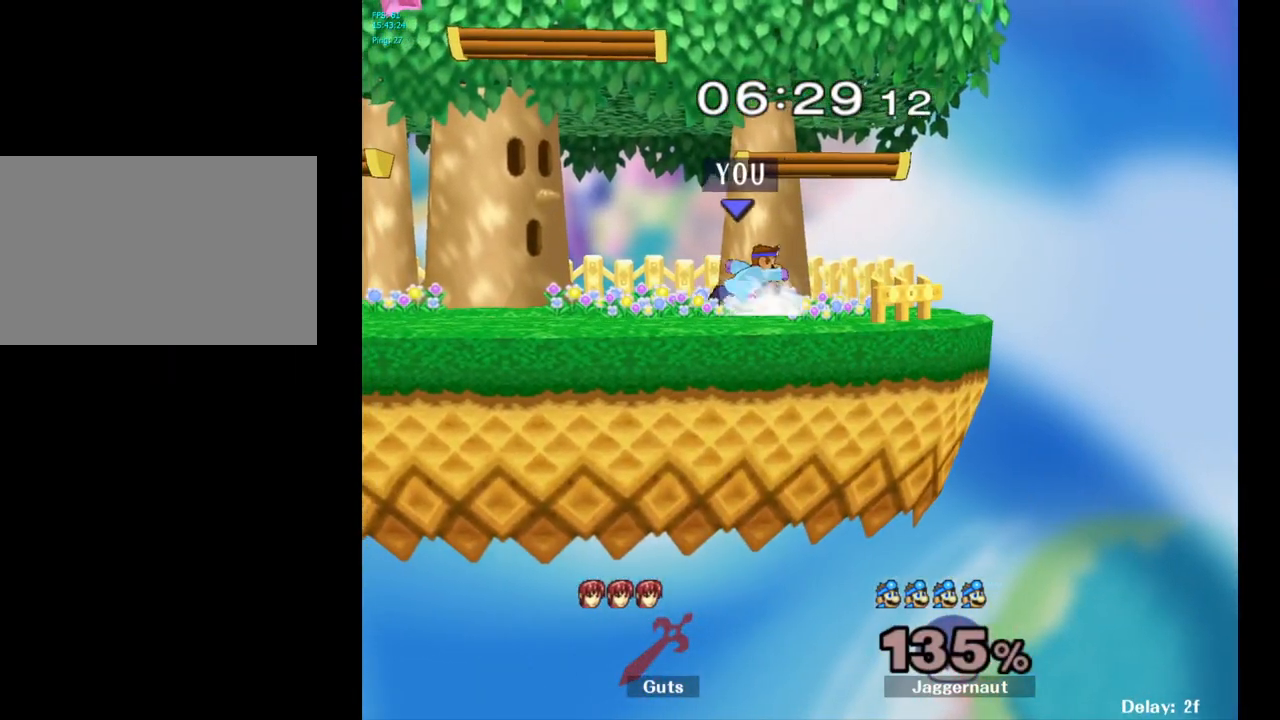
{"buttons": ["Y"], "left_stick": "right", "right_stick": "center", "events": [[33, "left_stick", "left"], [133, "left_stick", "center"], [267, "Y", "down"], [300, "left_stick", "right"], [350, "Y", "up"], [433, "Y", "down"]]}
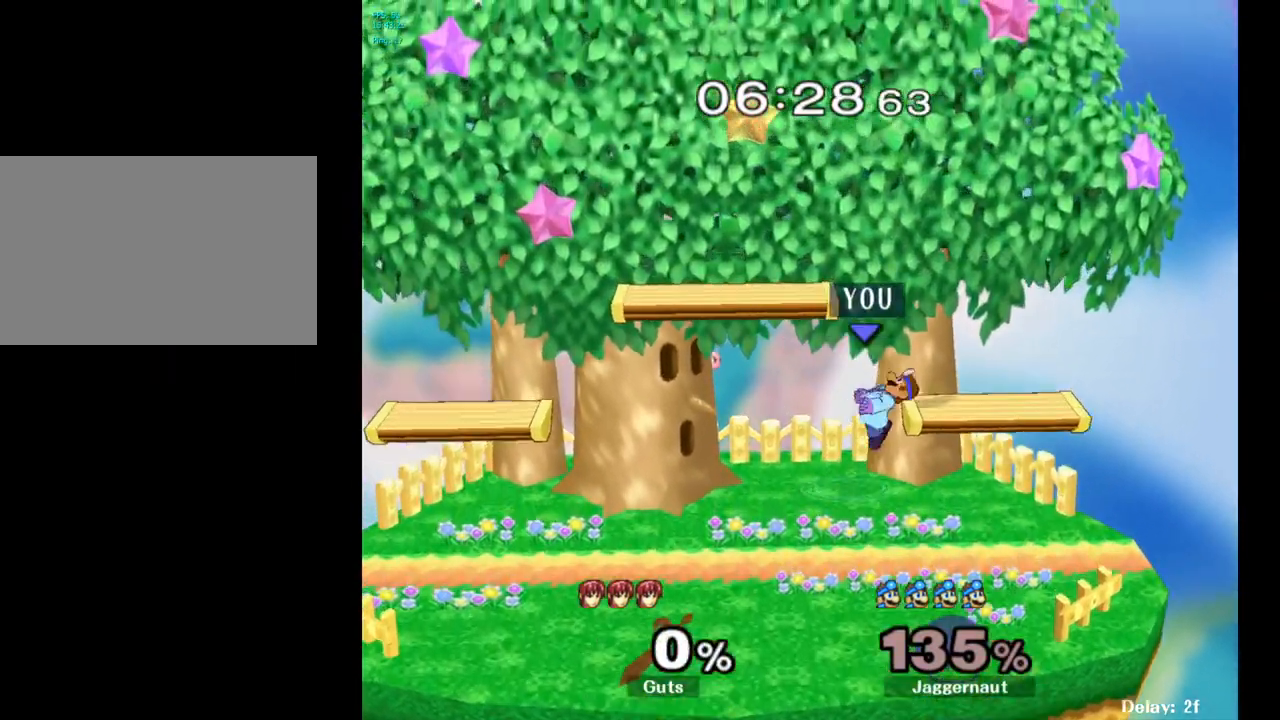
{"buttons": [], "left_stick": "right", "right_stick": "center", "events": [[50, "left_stick", "down-right"], [100, "R1", "down"], [233, "Y", "up"], [250, "left_stick", "center"], [283, "R1", "up"], [417, "Y", "down"], [467, "Y", "up"], [500, "left_stick", "right"]]}
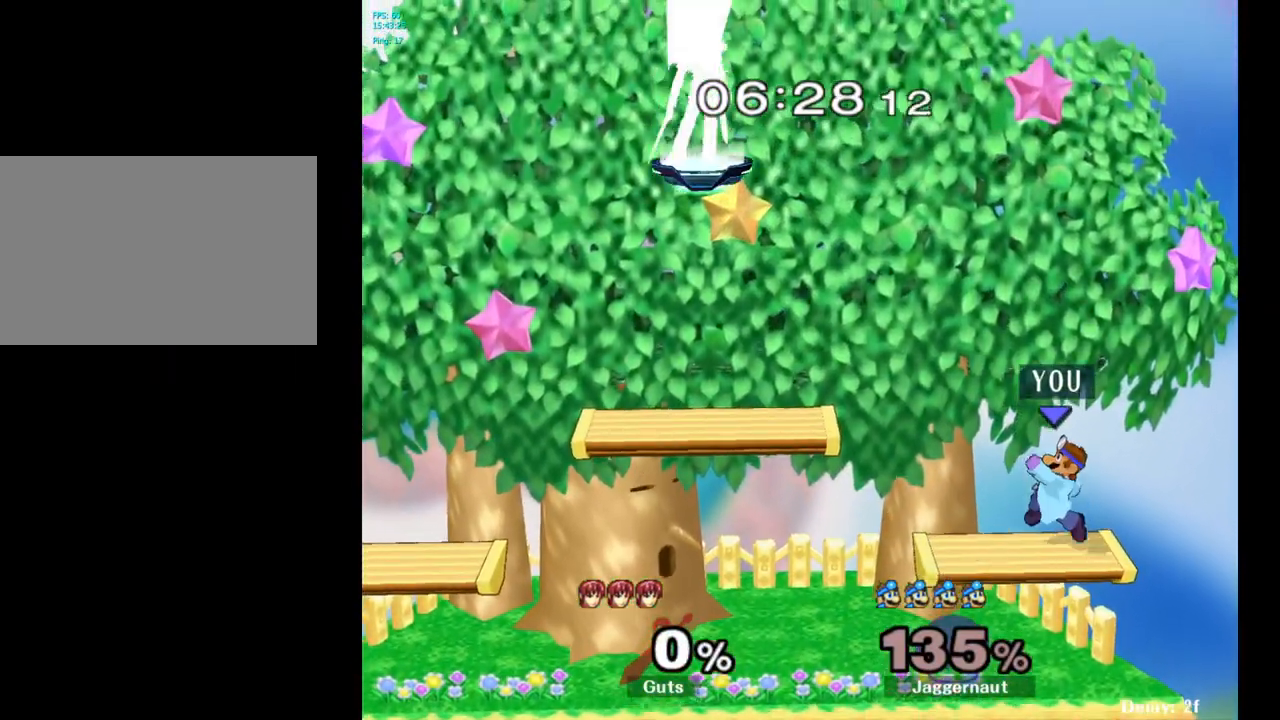
{"buttons": [], "left_stick": "down-right", "right_stick": "center", "events": [[300, "left_stick", "center"], [433, "left_stick", "down-right"]]}